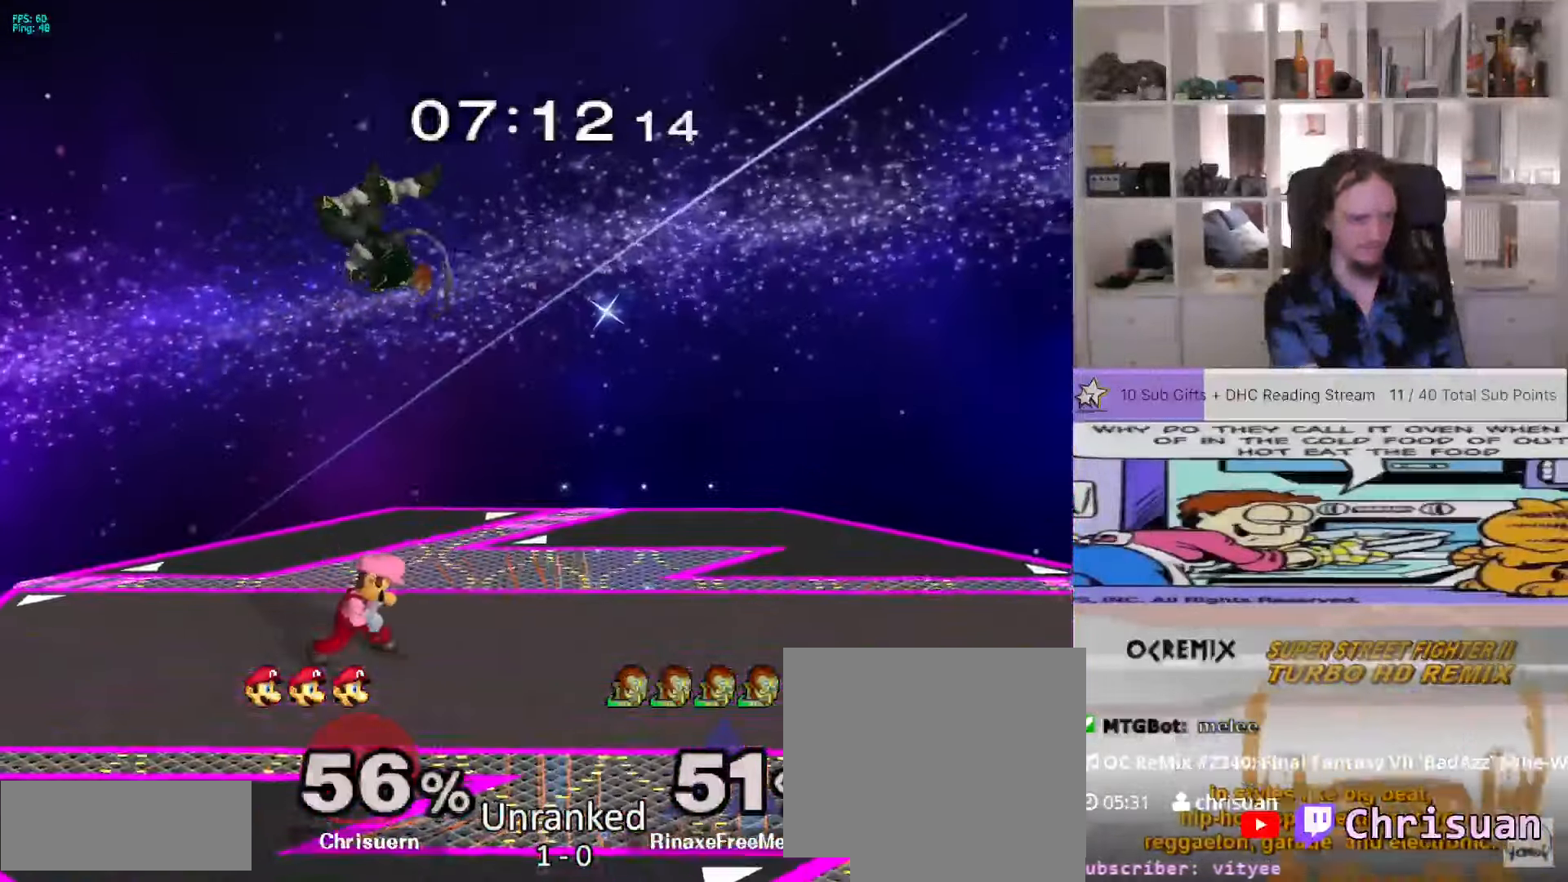
Gameplay with a controller (Nintendo layout); each line is a JSON object with the inputs held at the frame after it. "events" lists button and stick changes between this image and that frame as [ms after this image, input, new state], when the widget could be followed in between. Not read: L3 R3.
{"buttons": [], "left_stick": "up", "right_stick": "center", "events": [[50, "L1", "down"], [167, "left_stick", "down"], [300, "left_stick", "center"], [317, "L1", "up"], [400, "left_stick", "up"]]}
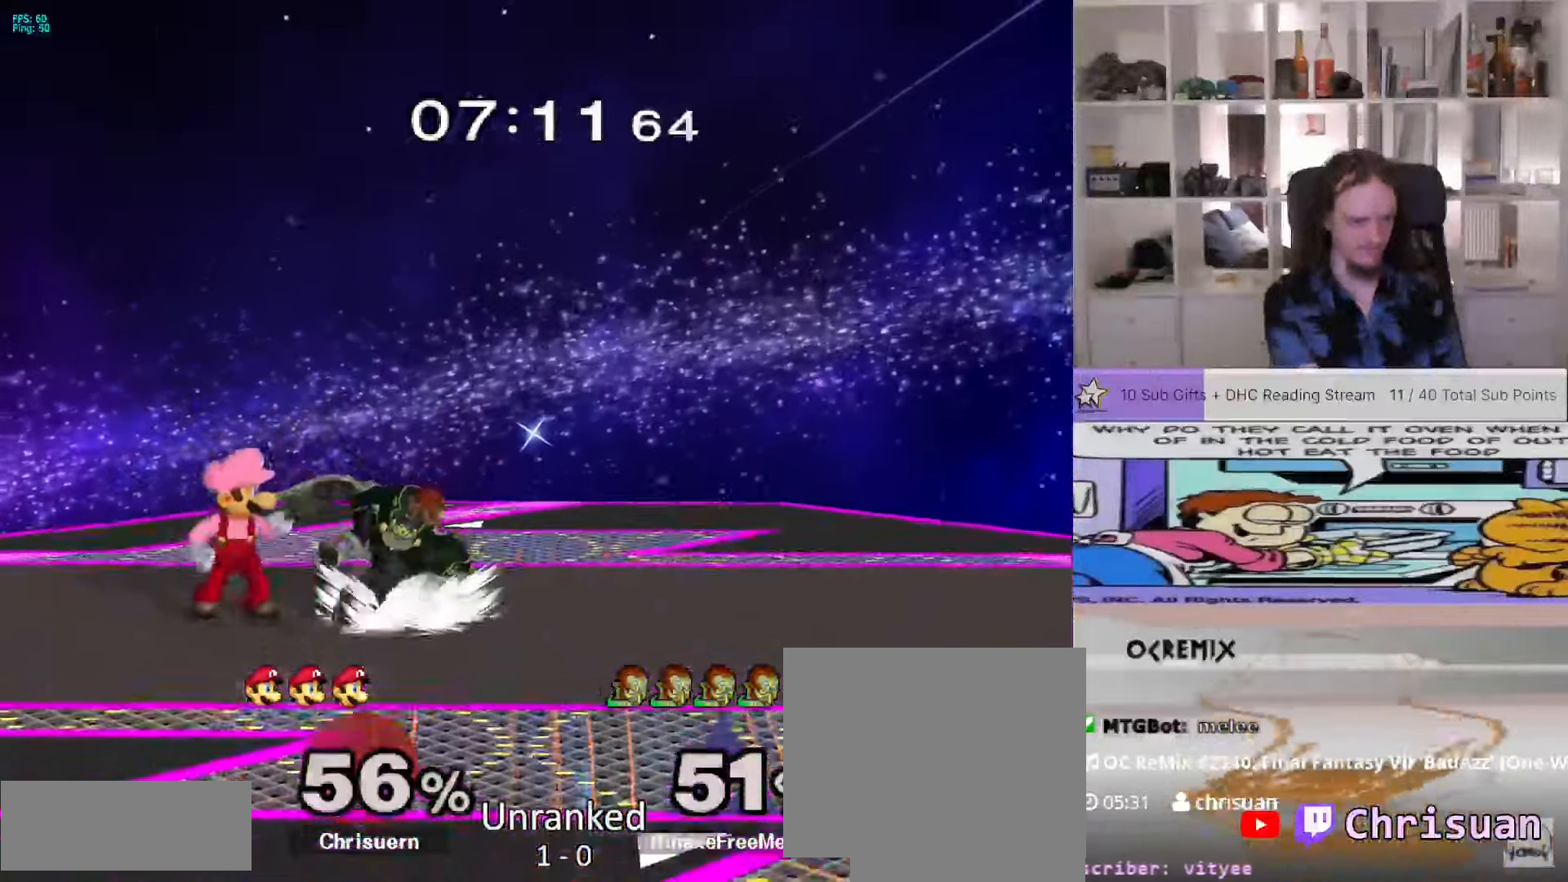
{"buttons": [], "left_stick": "center", "right_stick": "center", "events": [[17, "left_stick", "up-right"], [100, "A", "down"], [200, "A", "up"], [283, "A", "down"], [400, "A", "up"], [417, "left_stick", "center"]]}
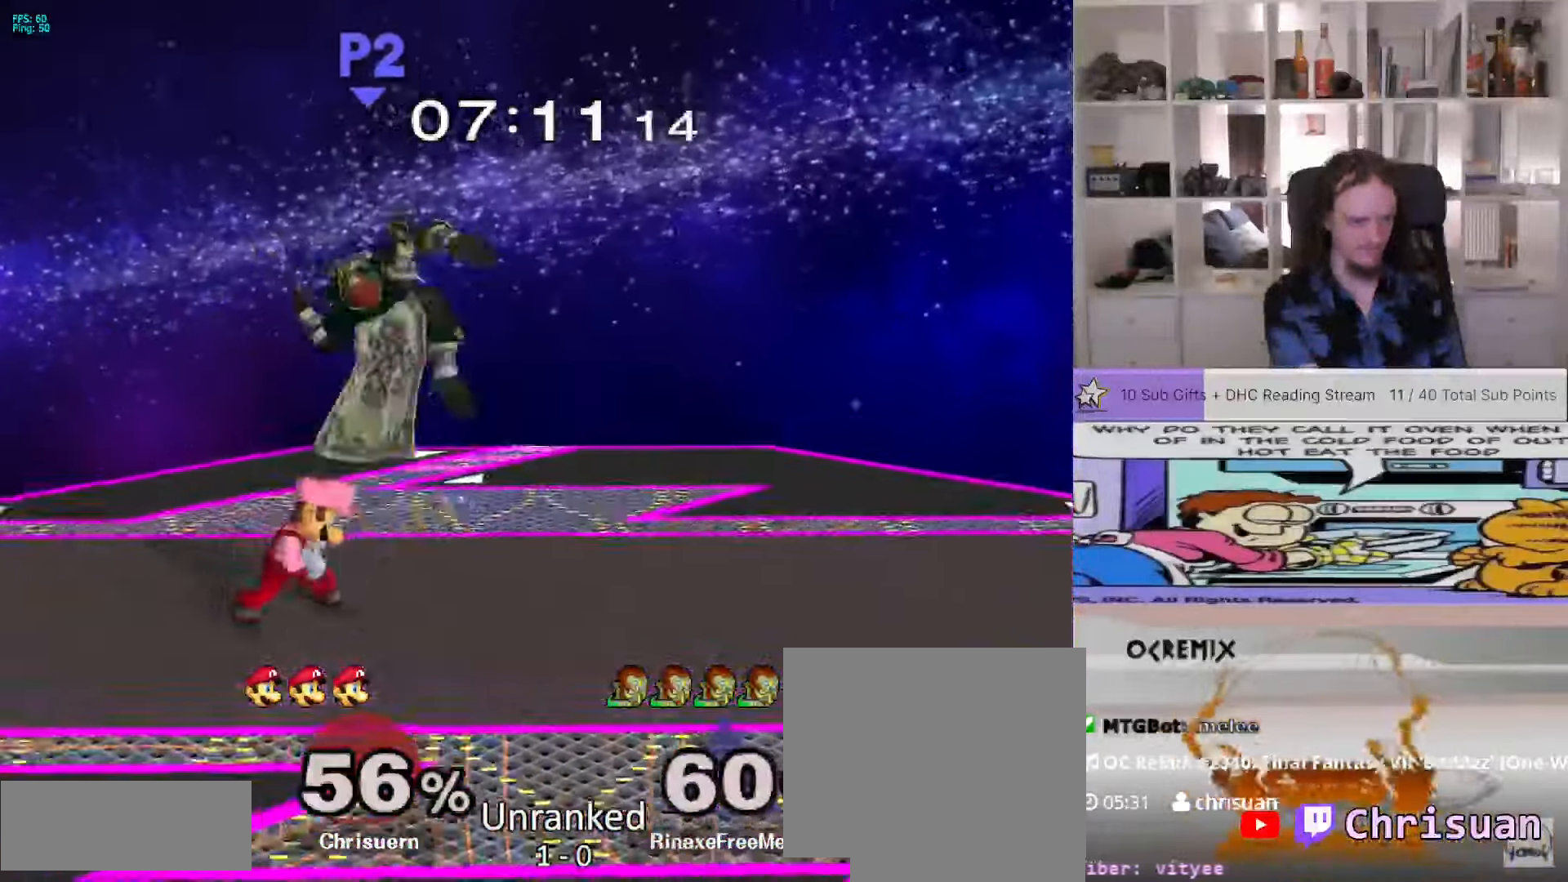
{"buttons": [], "left_stick": "center", "right_stick": "center", "events": [[233, "X", "down"], [333, "A", "down"], [450, "A", "up"], [500, "X", "up"]]}
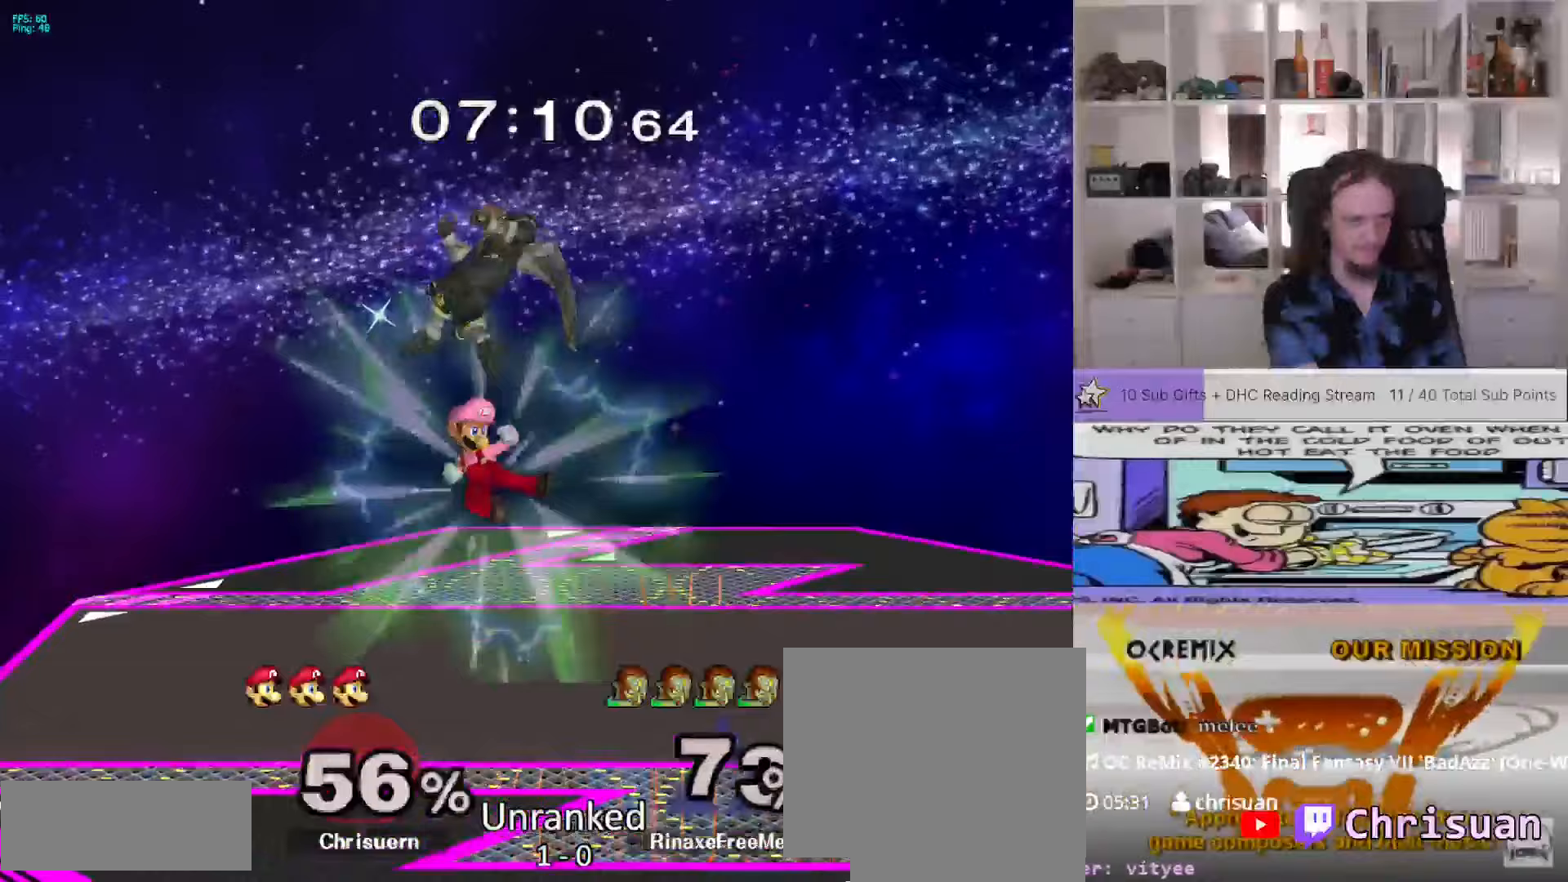
{"buttons": [], "left_stick": "left", "right_stick": "center", "events": [[367, "left_stick", "left"]]}